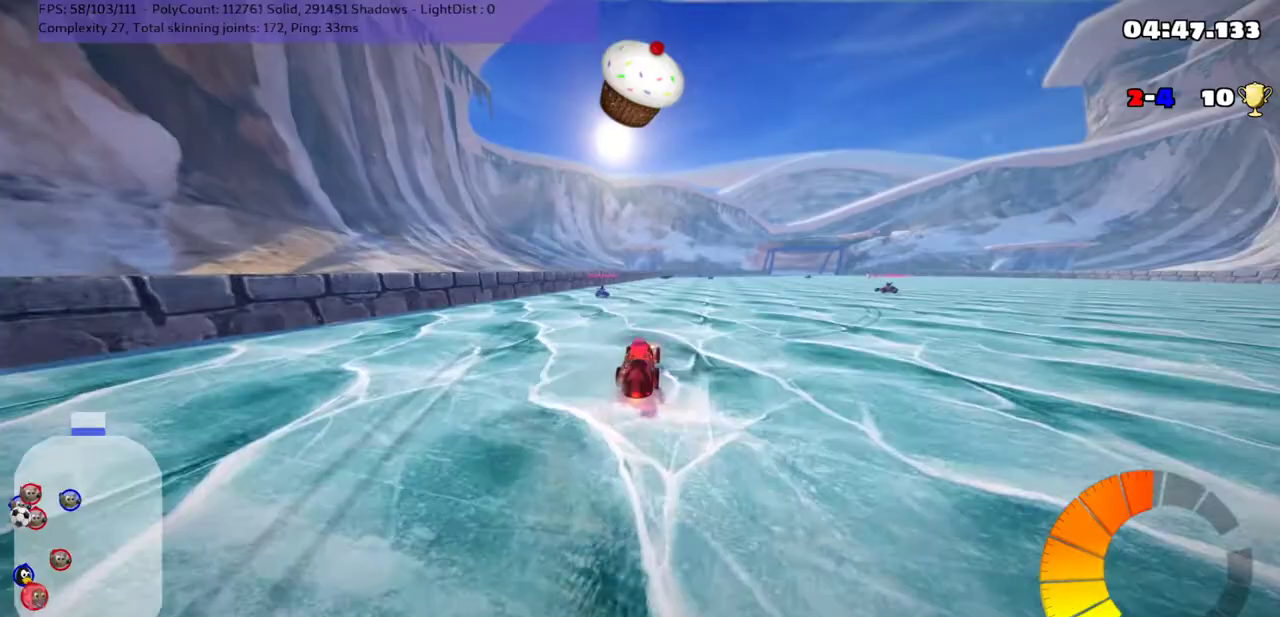
Gameplay with keyboard; each line is a JSON object with the keys held at the frame after it. "events" lists presses ("down") and releases ("up") of ".", "/", "alt_r", "b", "comma", "ctrl_r", "down", "g", "h", "j", "k", "l", "left", "m", "n", "quote", "return", "right", "semicolon", "shift_r", "space", "super" and "up" between this image and that frame as [ms after this image, input, new state], when the widget could be followed in between. No other keys are recorded. Mouse input is not recorded.
{"keys": ["n", "up"], "events": [[67, "left", "down"], [133, "up", "up"], [250, "left", "up"], [250, "up", "down"], [383, "n", "down"]]}
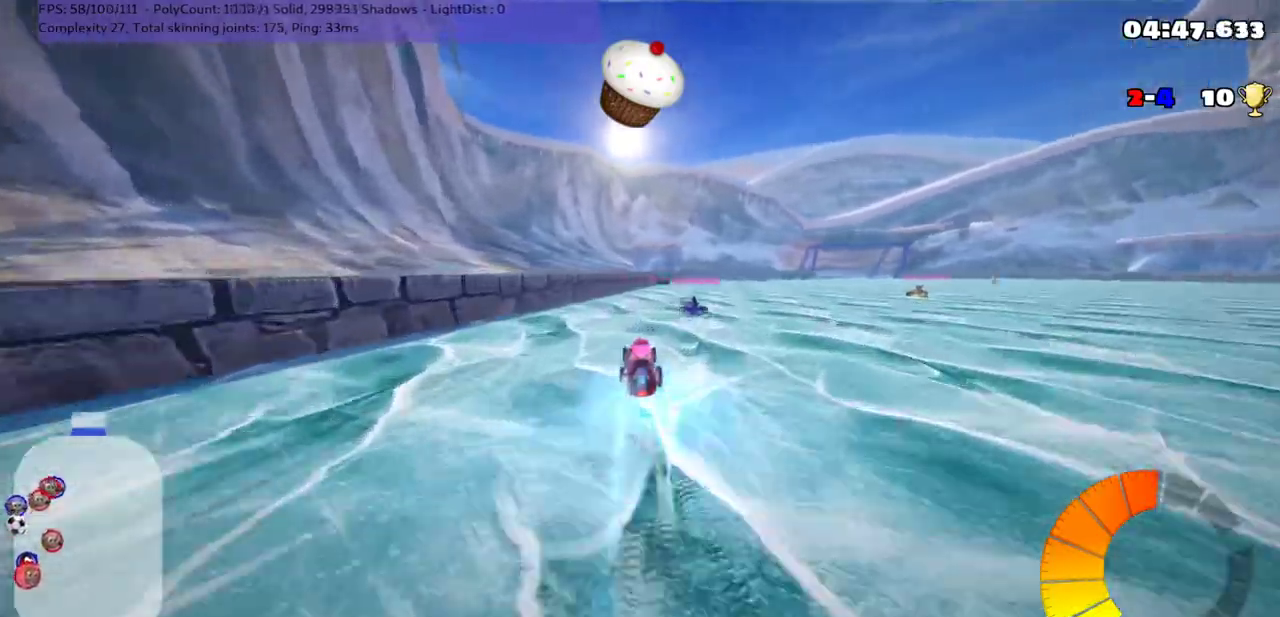
{"keys": ["m", "right", "up"], "events": [[17, "n", "up"], [333, "right", "down"], [400, "m", "down"]]}
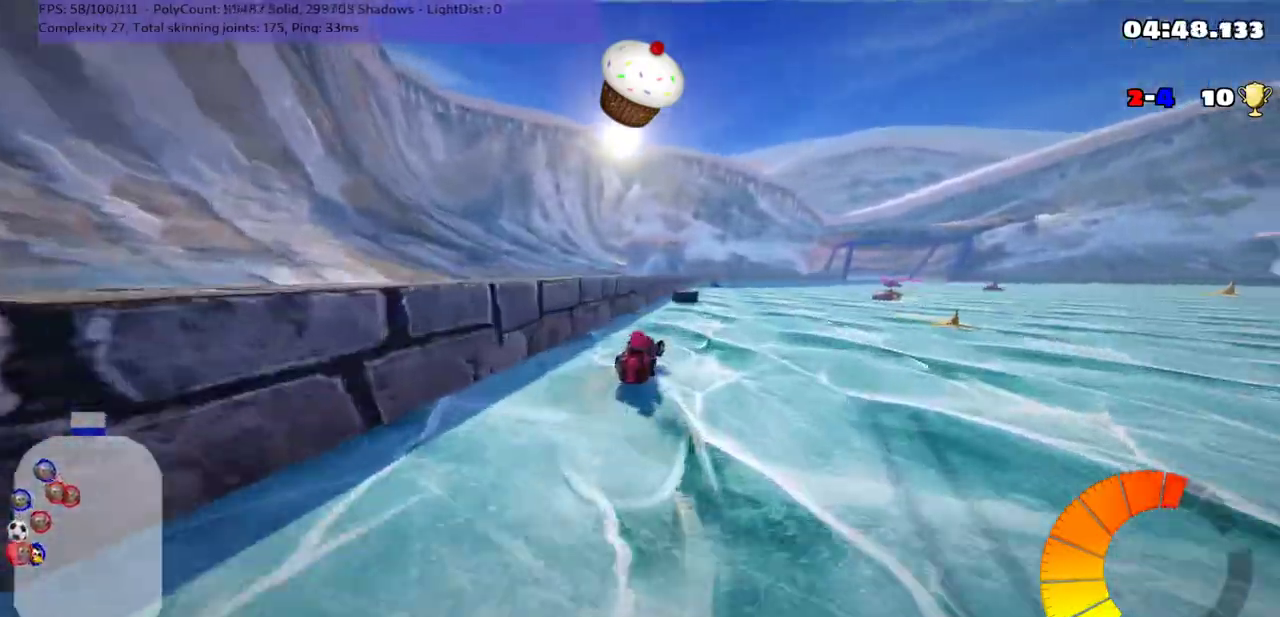
{"keys": ["up"], "events": [[50, "m", "up"], [50, "right", "up"], [117, "left", "down"], [200, "left", "up"], [300, "m", "down"], [333, "right", "down"], [450, "right", "up"], [483, "m", "up"]]}
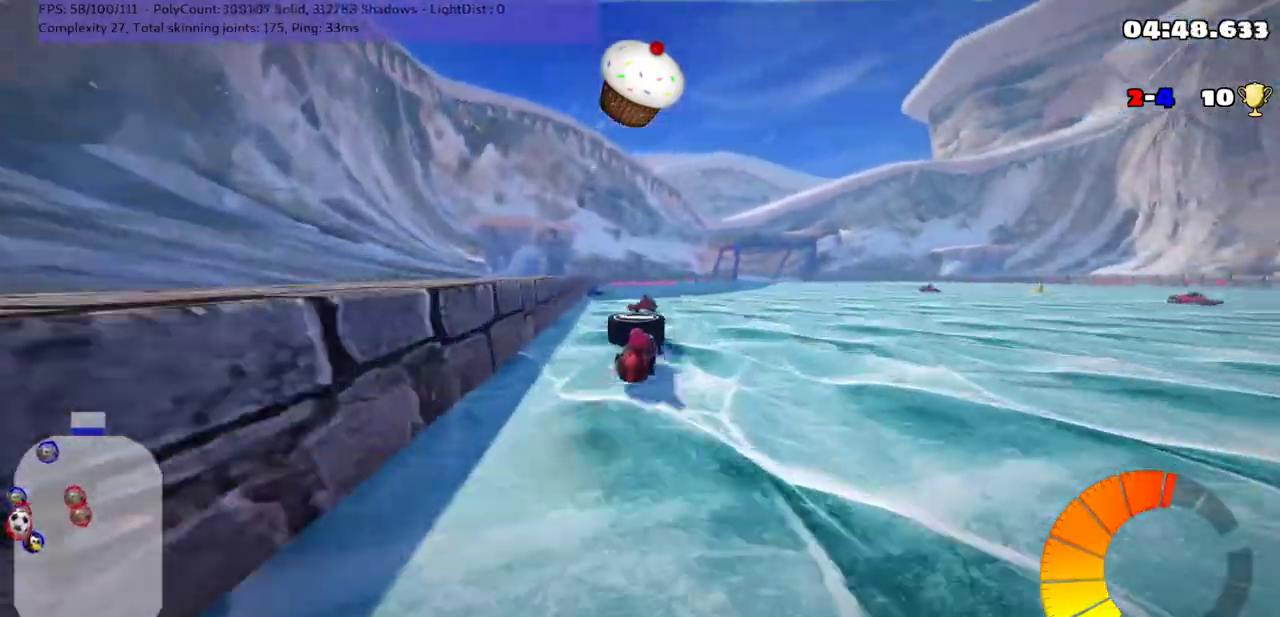
{"keys": [], "events": [[17, "left", "down"], [300, "left", "up"], [300, "up", "up"]]}
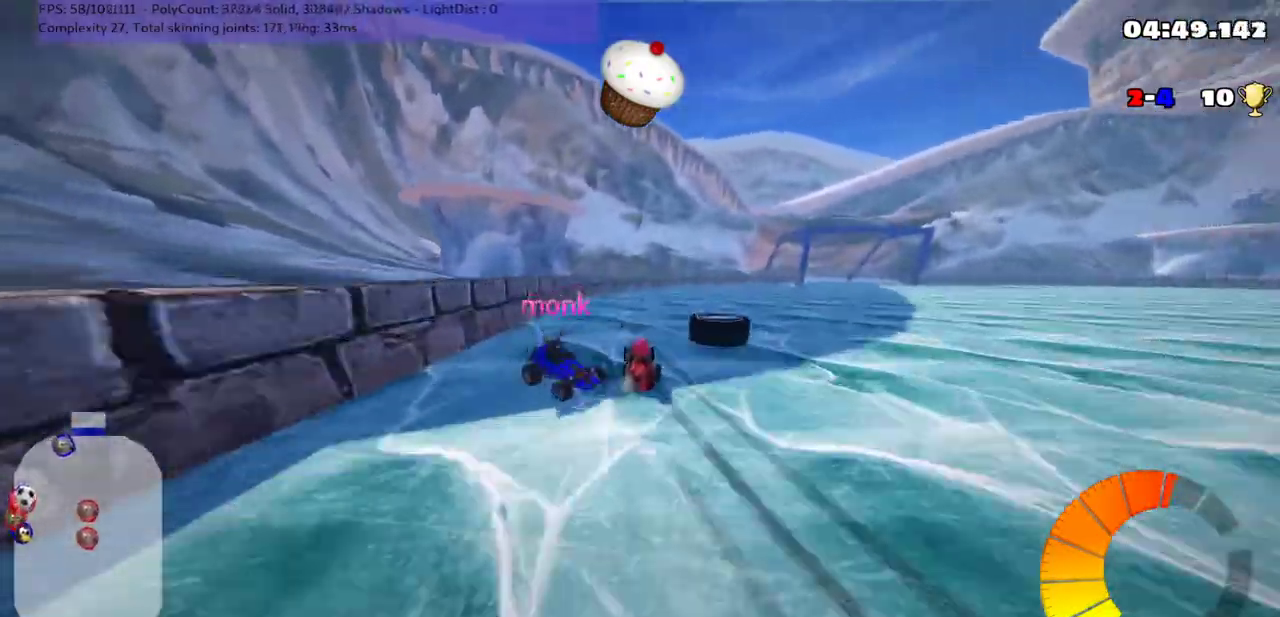
{"keys": ["up"], "events": [[33, "right", "down"], [83, "m", "down"], [217, "m", "up"], [217, "up", "down"], [500, "right", "up"]]}
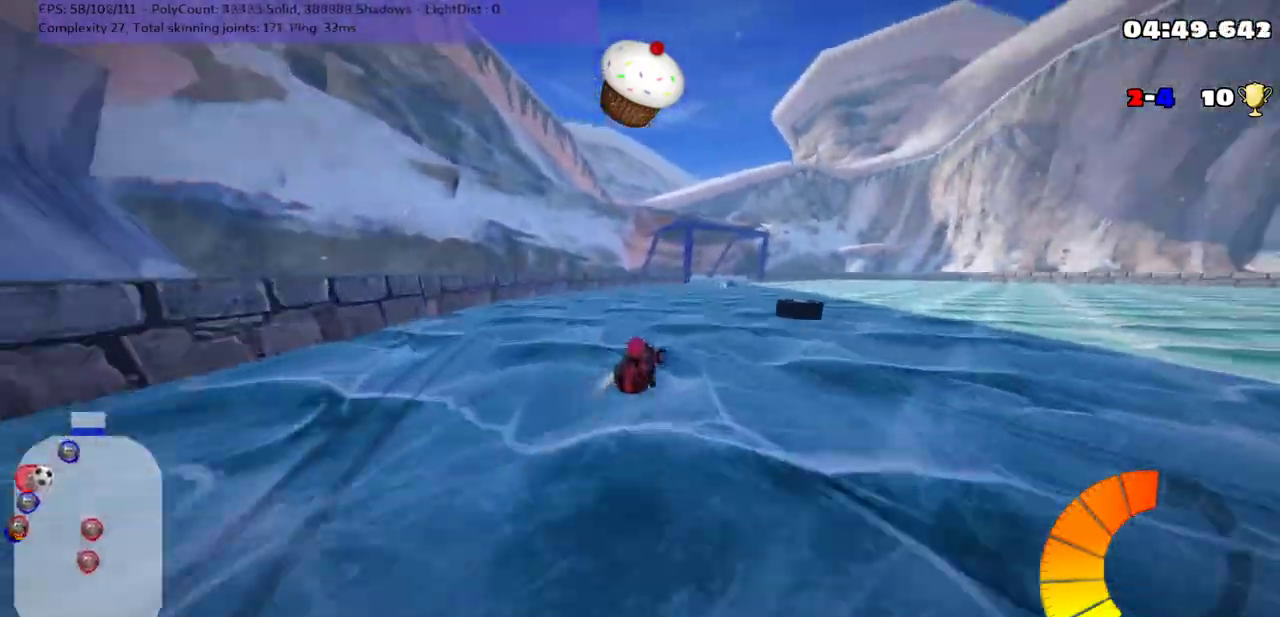
{"keys": [], "events": [[100, "up", "up"], [317, "space", "down"], [417, "space", "up"]]}
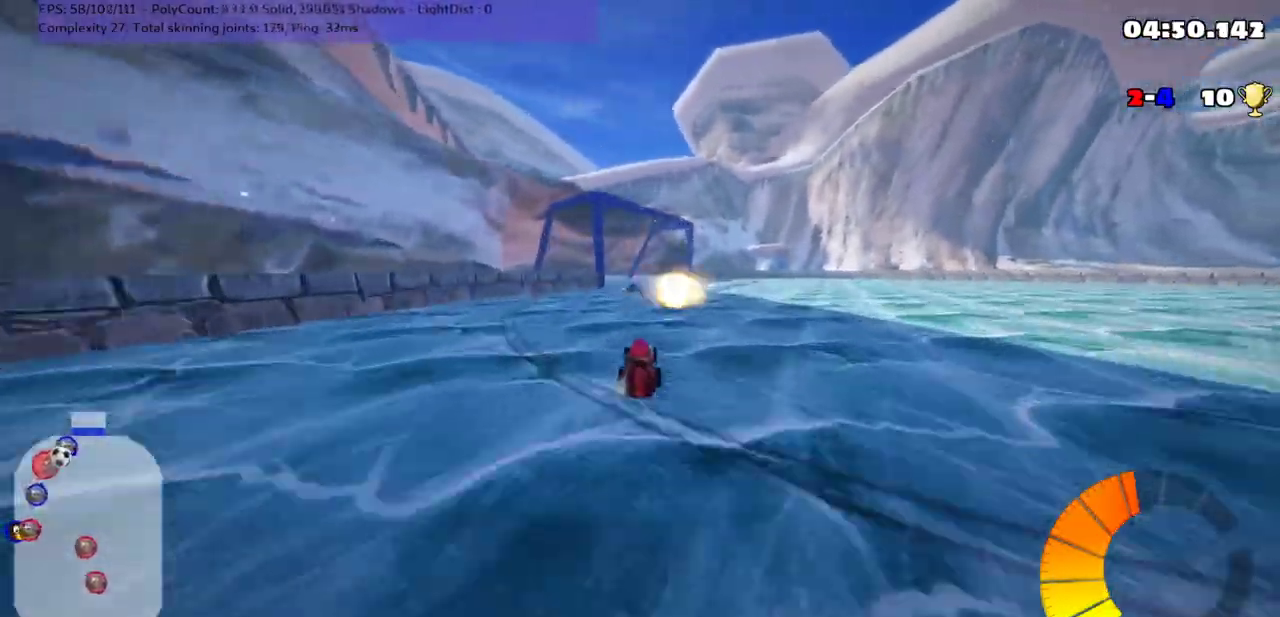
{"keys": [], "events": [[400, "right", "down"], [450, "right", "up"]]}
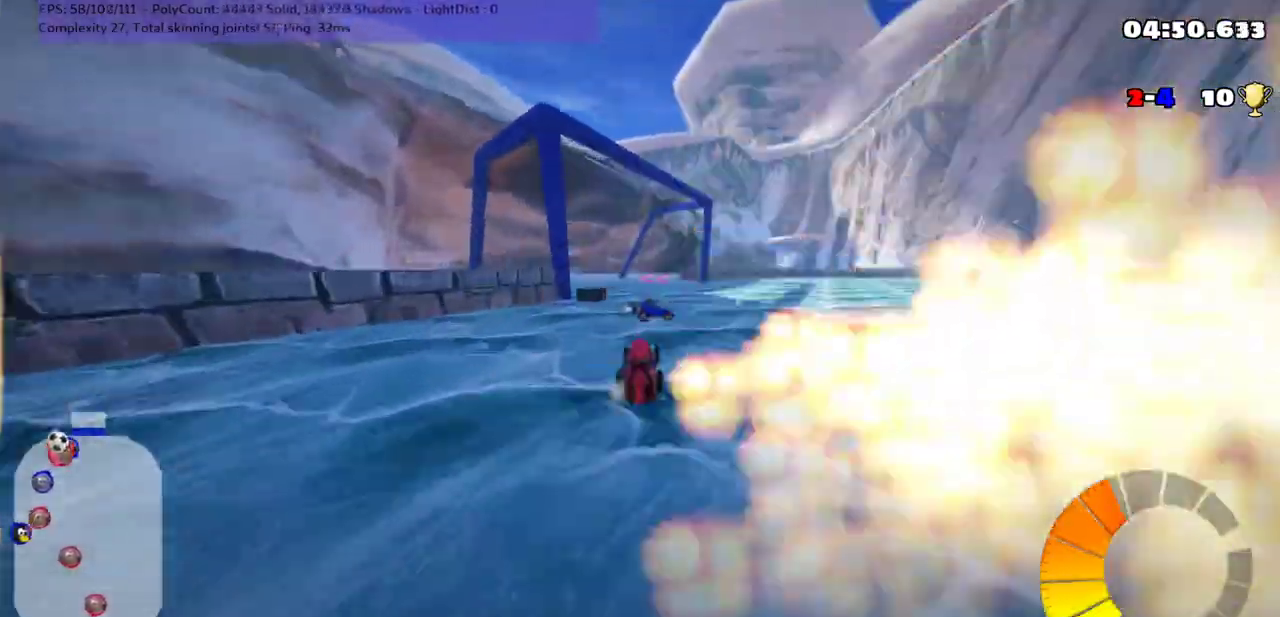
{"keys": [], "events": [[17, "left", "down"], [150, "left", "up"]]}
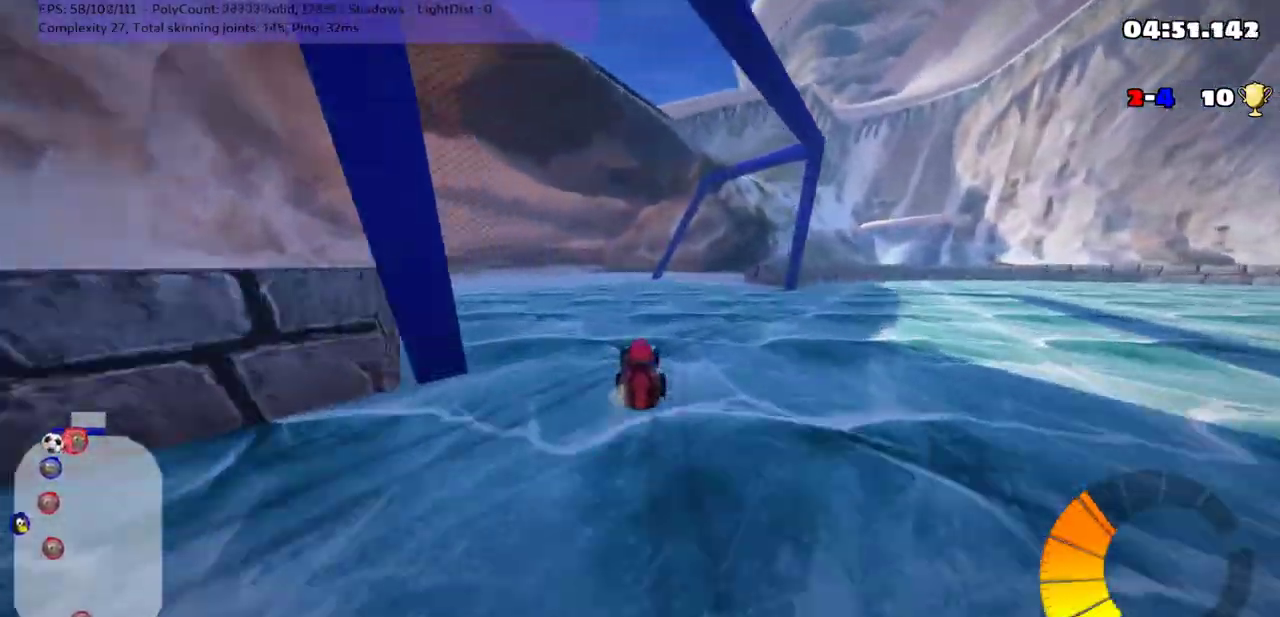
{"keys": ["right", "up"], "events": [[33, "right", "down"], [67, "up", "down"], [183, "m", "down"], [350, "m", "up"]]}
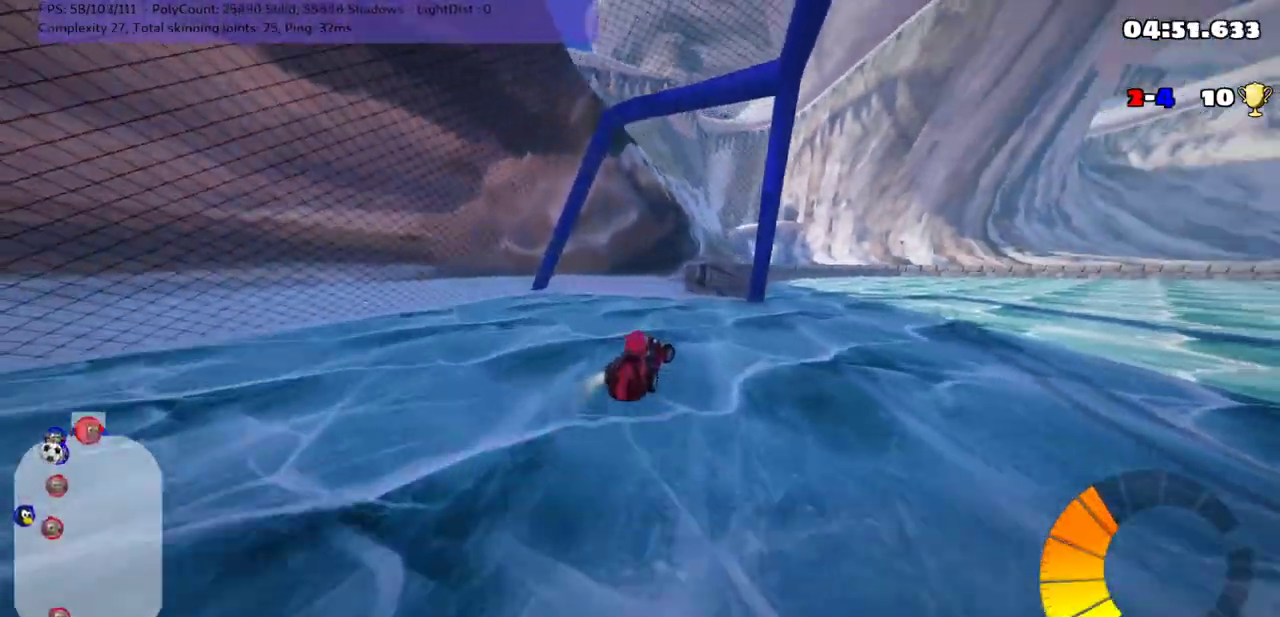
{"keys": ["right", "up"], "events": [[33, "m", "down"], [33, "up", "up"], [167, "down", "down"], [200, "down", "up"], [283, "m", "up"], [383, "up", "down"]]}
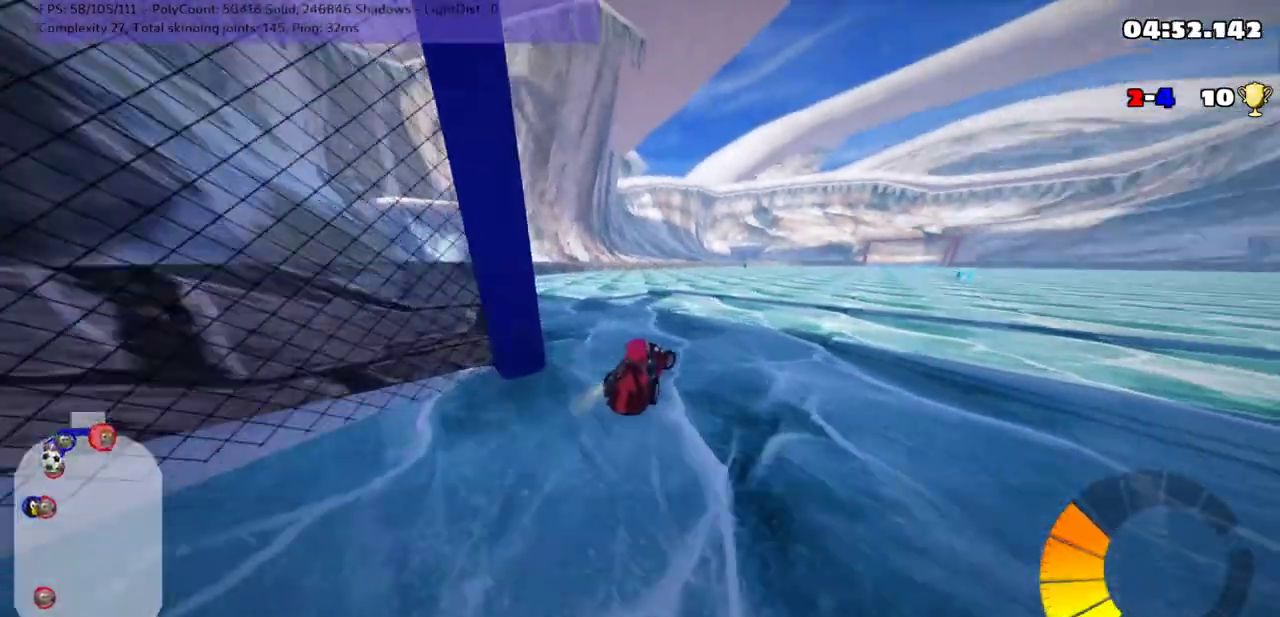
{"keys": ["b", "up"], "events": [[17, "m", "down"], [167, "m", "up"], [200, "right", "up"], [333, "b", "down"]]}
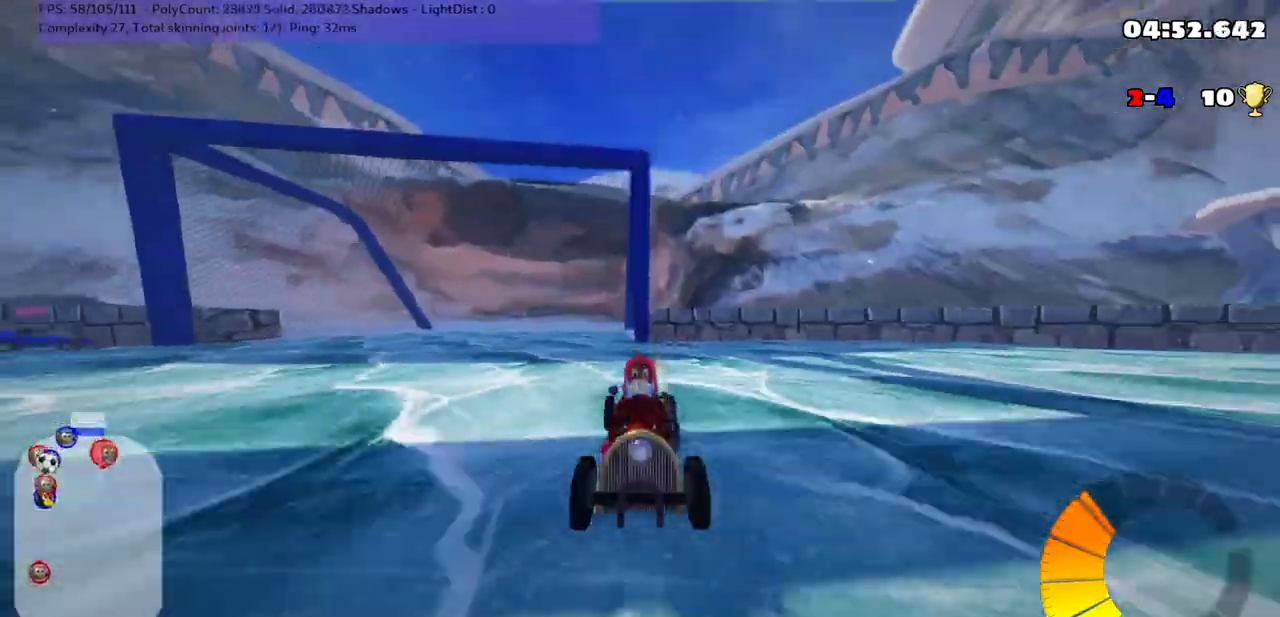
{"keys": ["right", "up"], "events": [[150, "b", "up"], [367, "right", "down"]]}
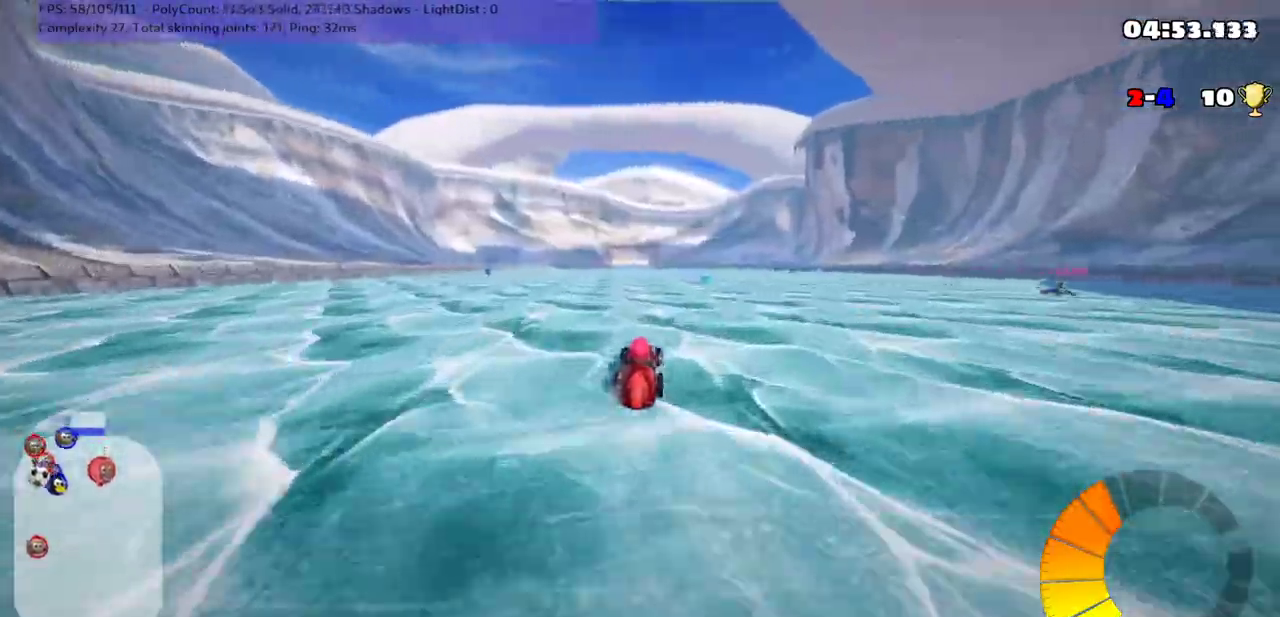
{"keys": ["up"], "events": [[33, "right", "up"], [217, "right", "down"], [383, "right", "up"]]}
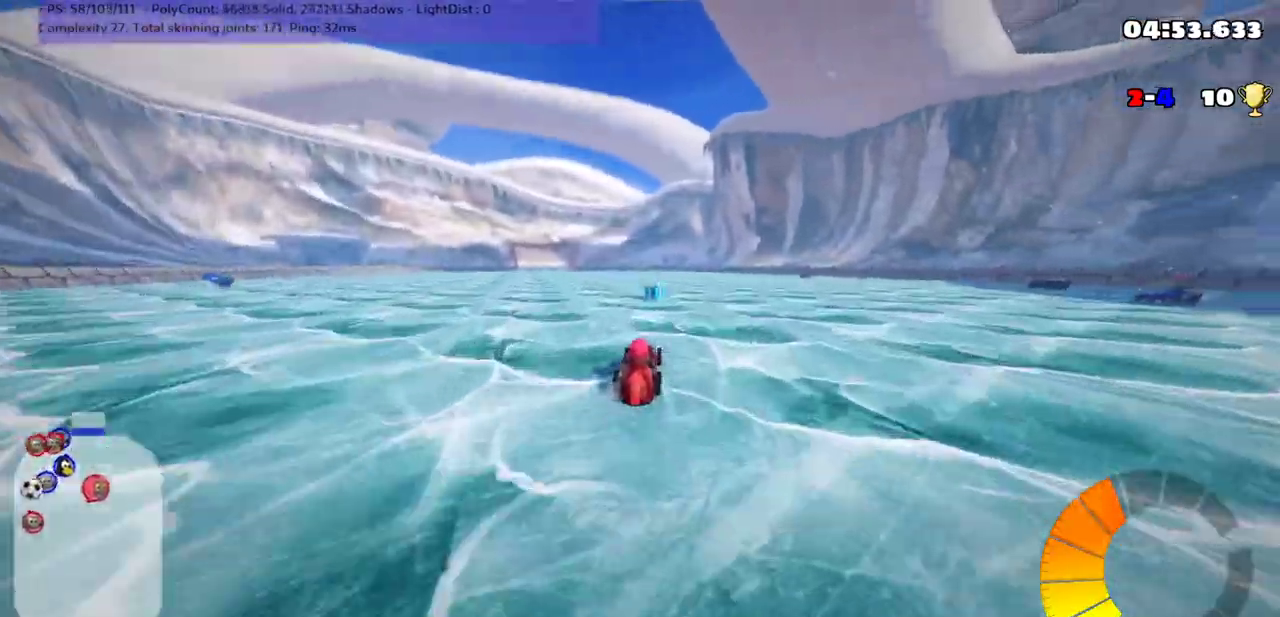
{"keys": ["up"], "events": [[233, "left", "down"], [233, "m", "down"], [367, "left", "up"], [417, "m", "up"]]}
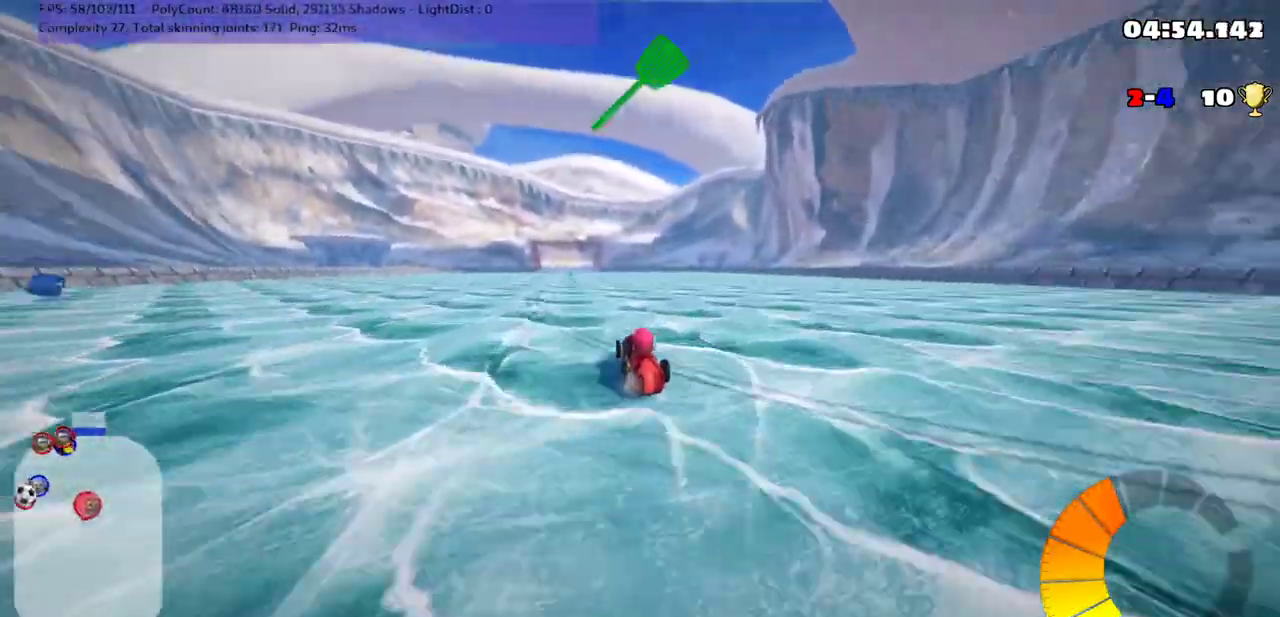
{"keys": ["right", "up"], "events": [[83, "left", "down"], [433, "left", "up"], [500, "right", "down"]]}
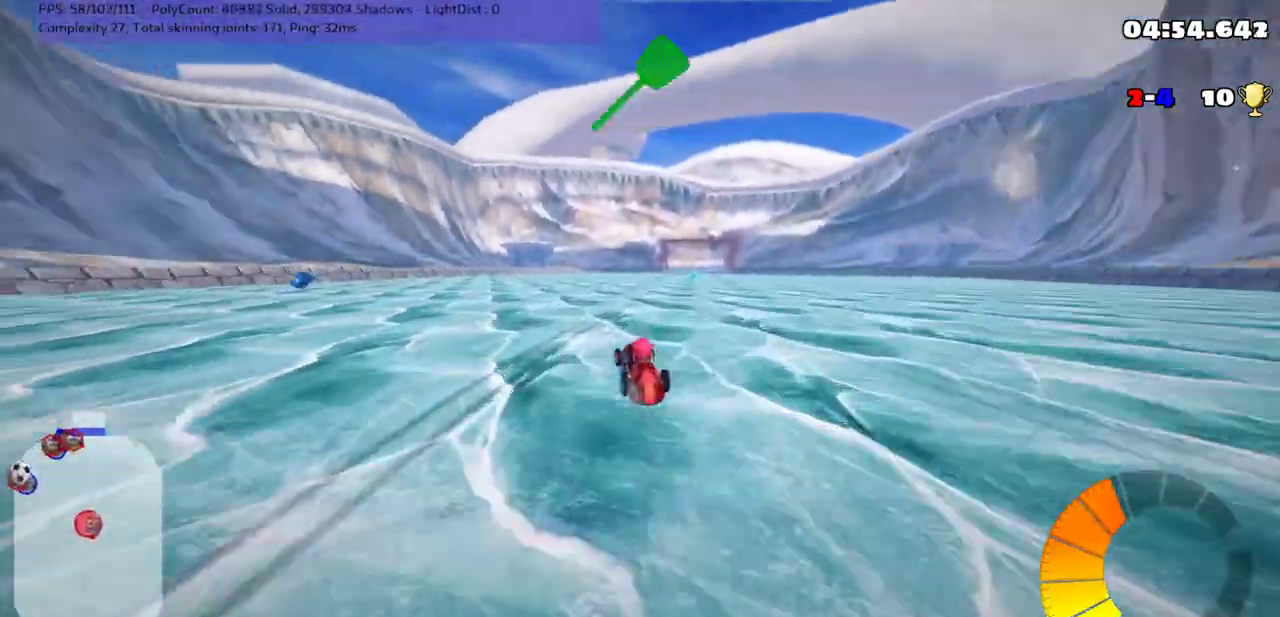
{"keys": ["space", "up"], "events": [[67, "m", "down"], [217, "m", "up"], [283, "right", "up"], [467, "space", "down"]]}
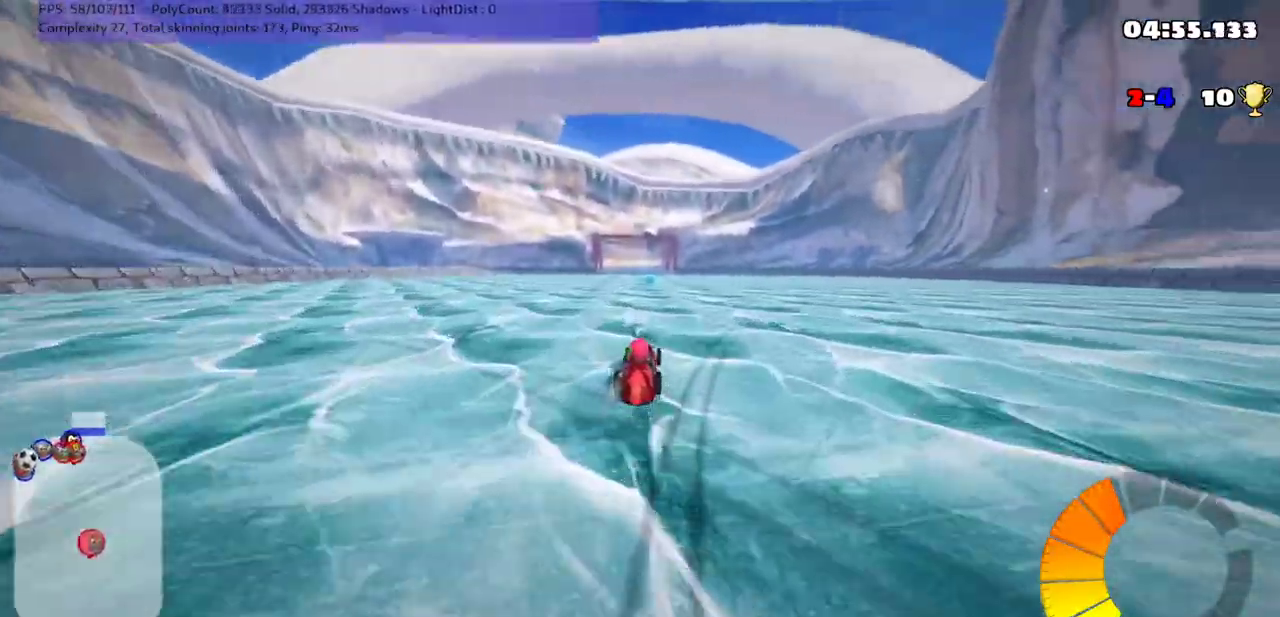
{"keys": ["up"], "events": [[167, "space", "up"], [217, "left", "down"], [283, "left", "up"]]}
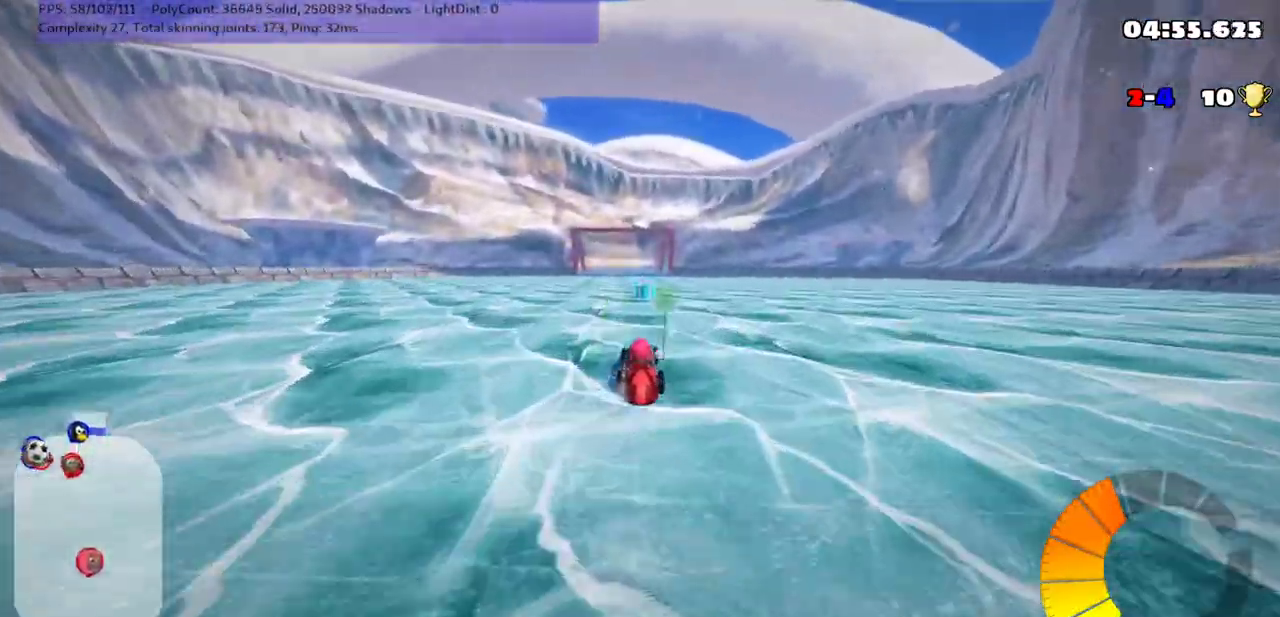
{"keys": ["left", "up"], "events": [[100, "right", "down"], [200, "right", "up"], [300, "left", "down"]]}
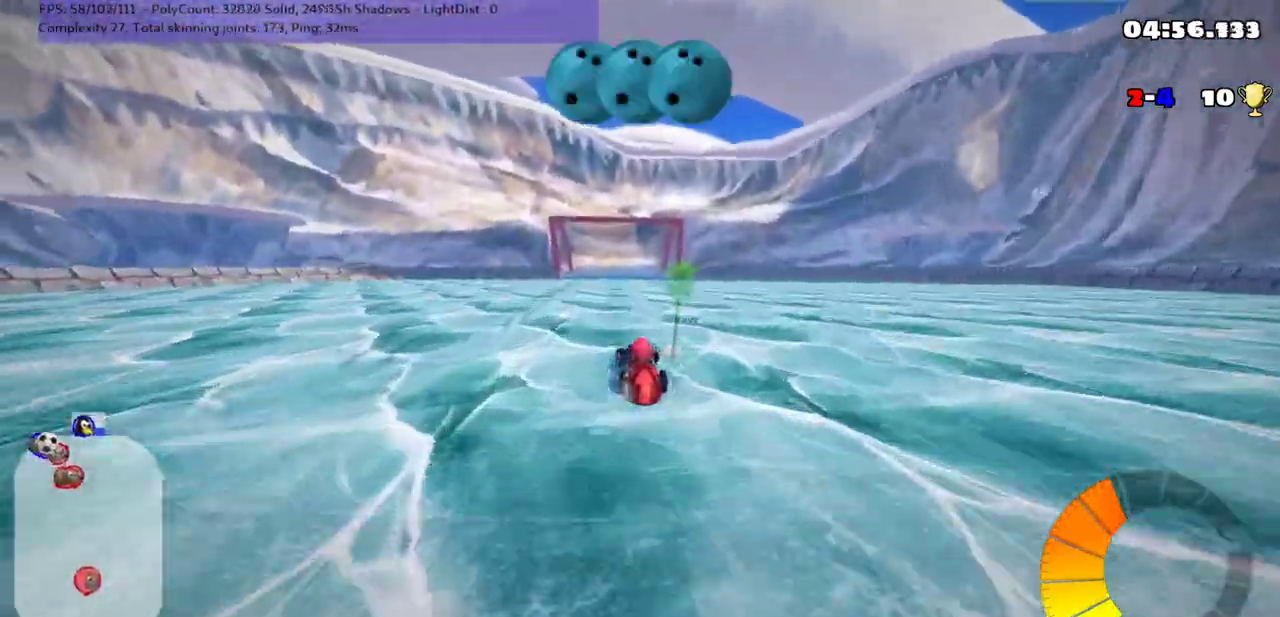
{"keys": ["left", "m", "up"], "events": [[217, "left", "up"], [250, "m", "down"], [250, "right", "down"], [417, "left", "down"], [417, "right", "up"]]}
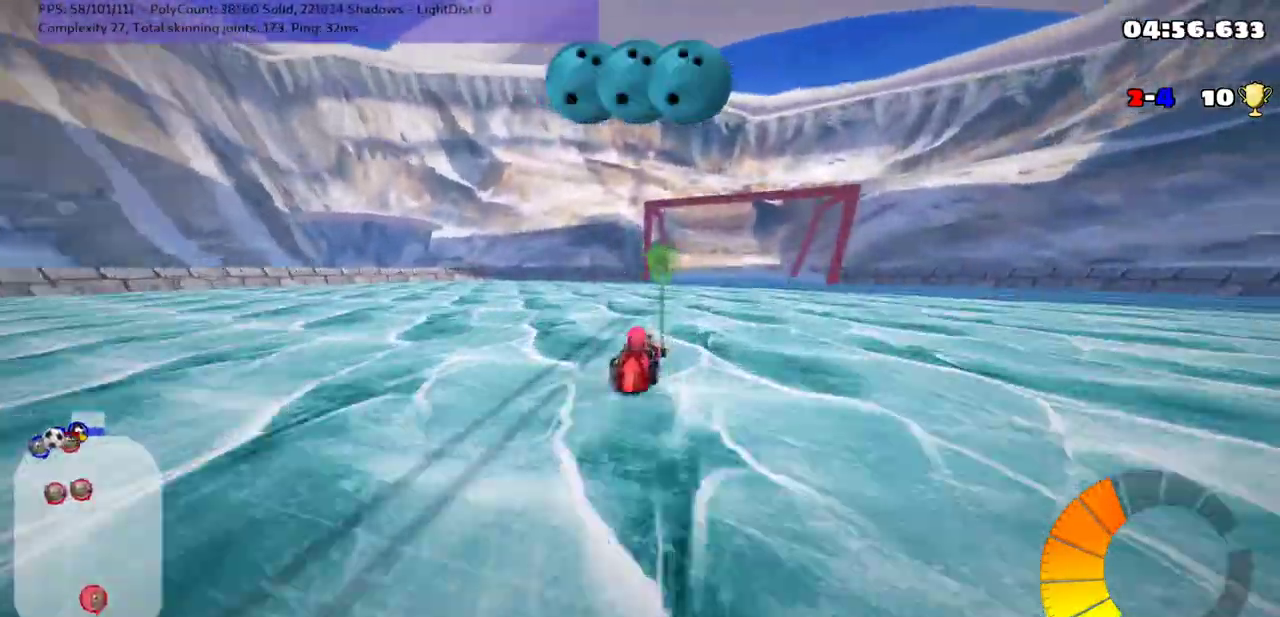
{"keys": ["m", "right", "up"], "events": [[50, "left", "up"], [50, "right", "down"]]}
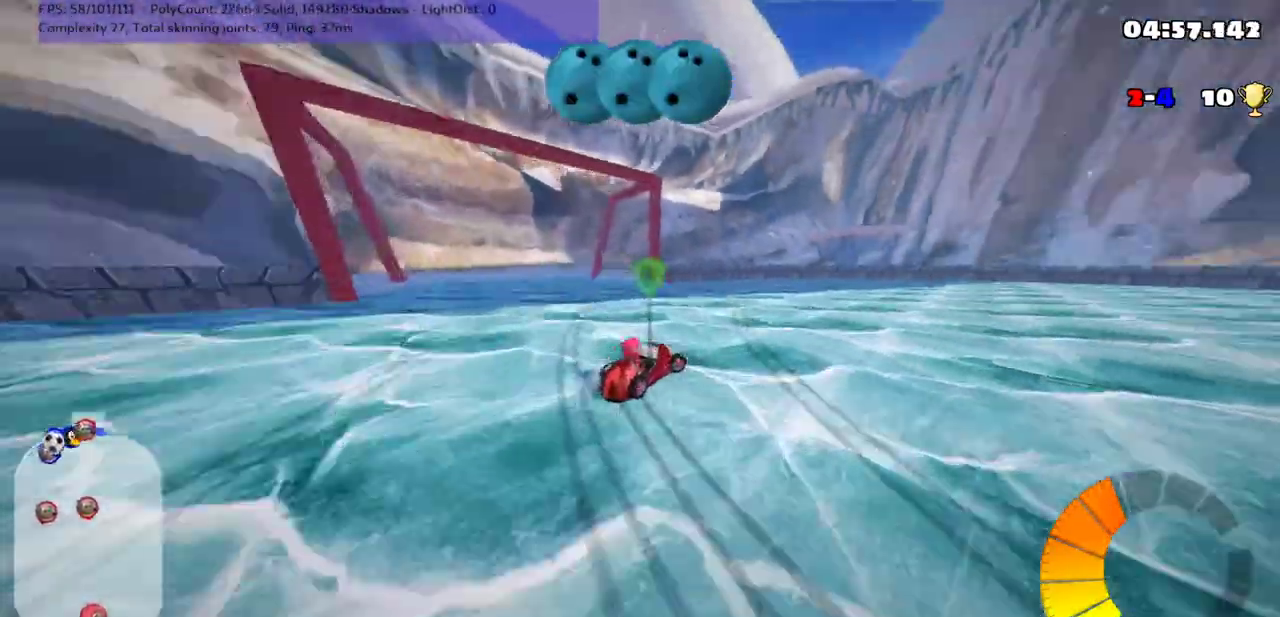
{"keys": ["m", "right"], "events": [[367, "up", "up"]]}
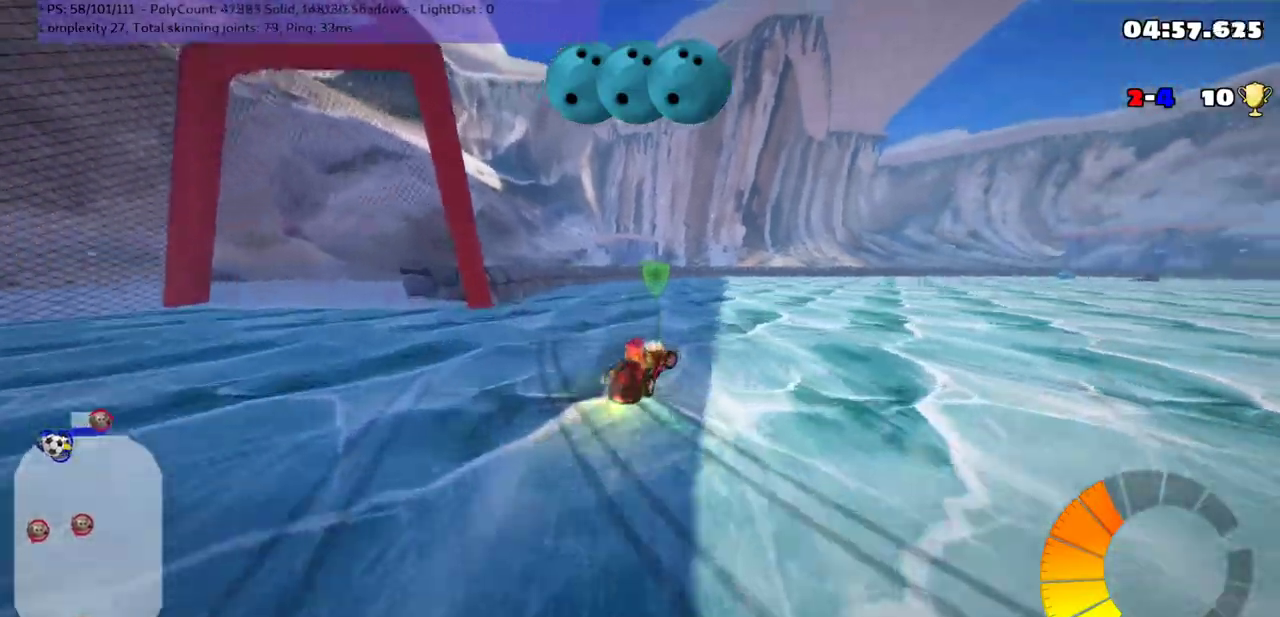
{"keys": ["up"], "events": [[250, "m", "up"], [383, "right", "up"], [500, "up", "down"]]}
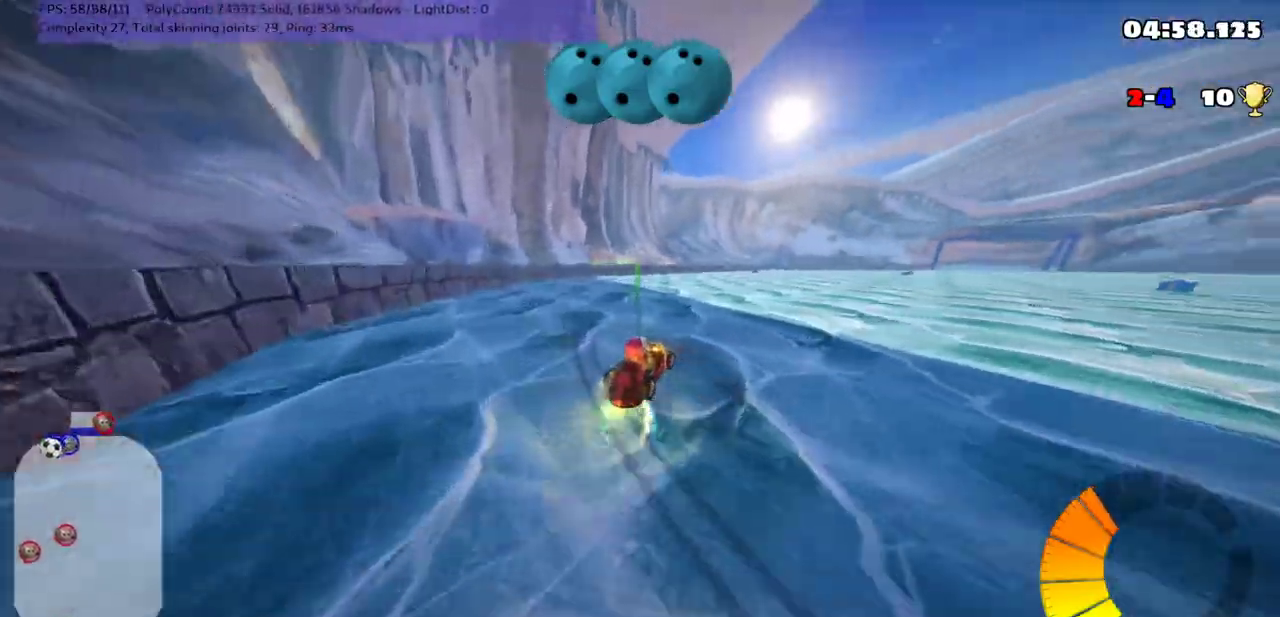
{"keys": ["up"], "events": []}
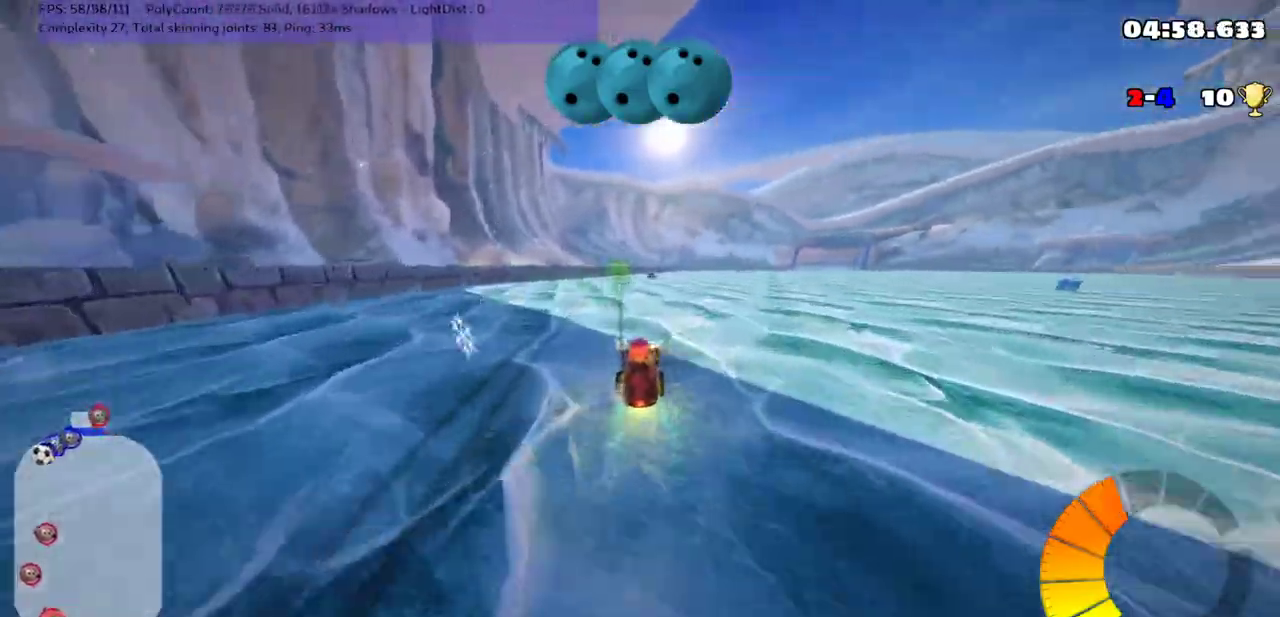
{"keys": ["up"], "events": [[250, "right", "down"], [350, "right", "up"]]}
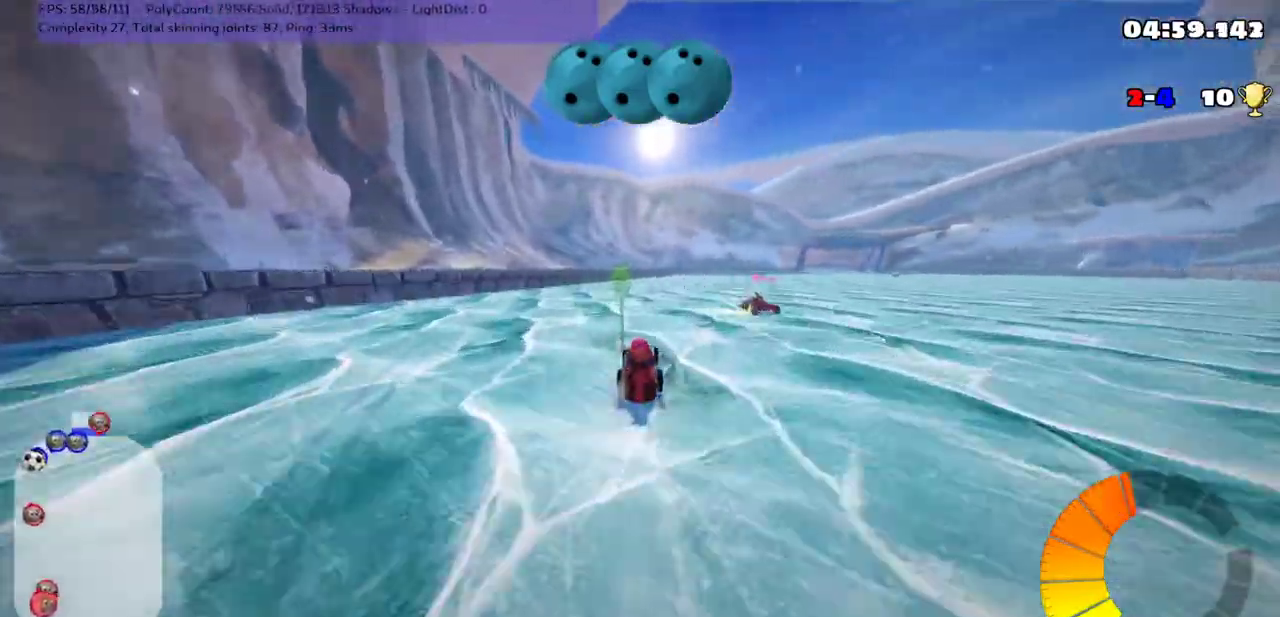
{"keys": ["up"], "events": [[33, "n", "down"], [333, "n", "up"]]}
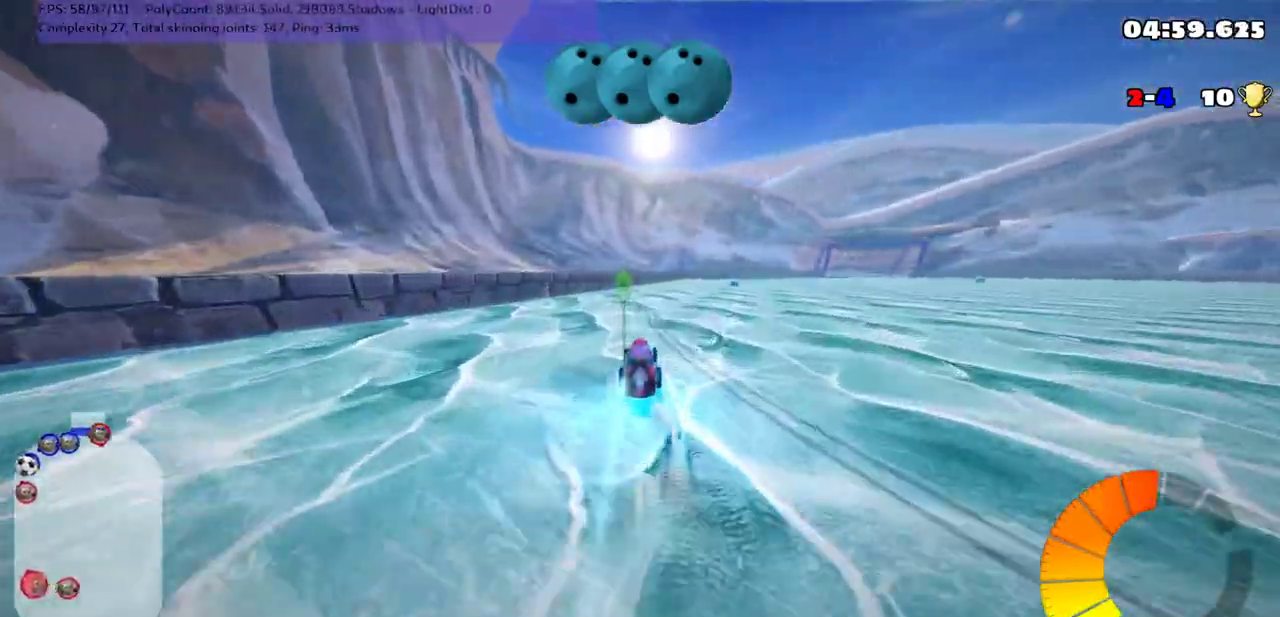
{"keys": [], "events": [[83, "right", "down"], [233, "right", "up"], [433, "up", "up"]]}
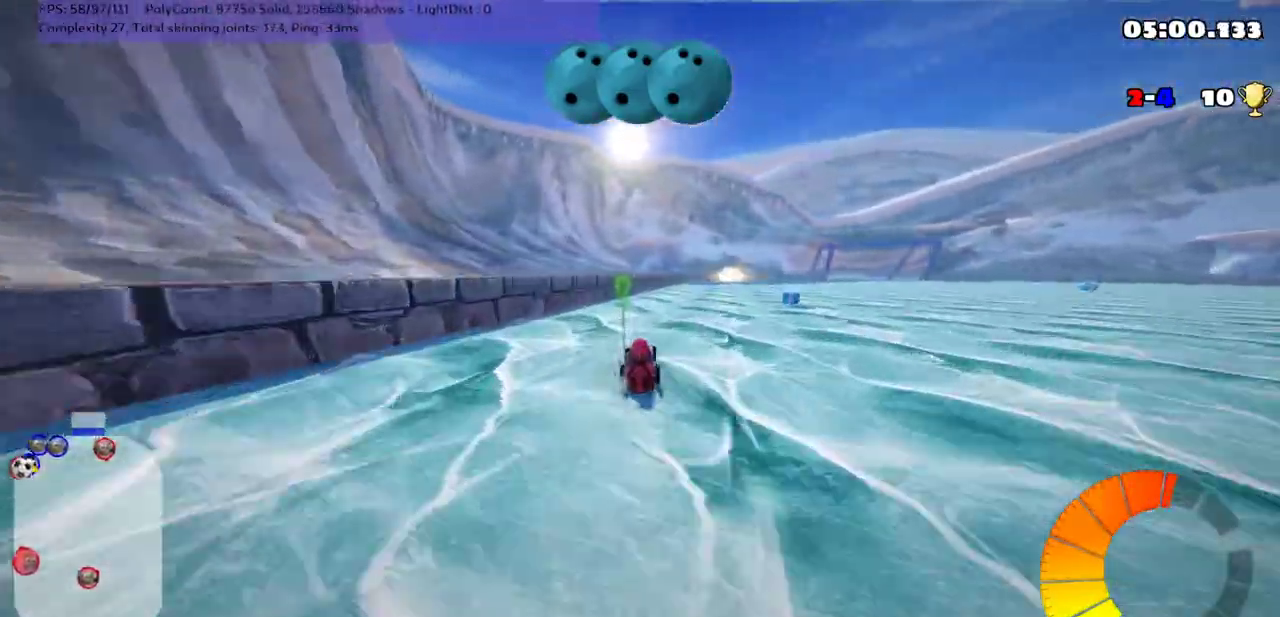
{"keys": ["right", "up"], "events": [[117, "down", "down"], [217, "right", "down"], [383, "down", "up"], [500, "up", "down"]]}
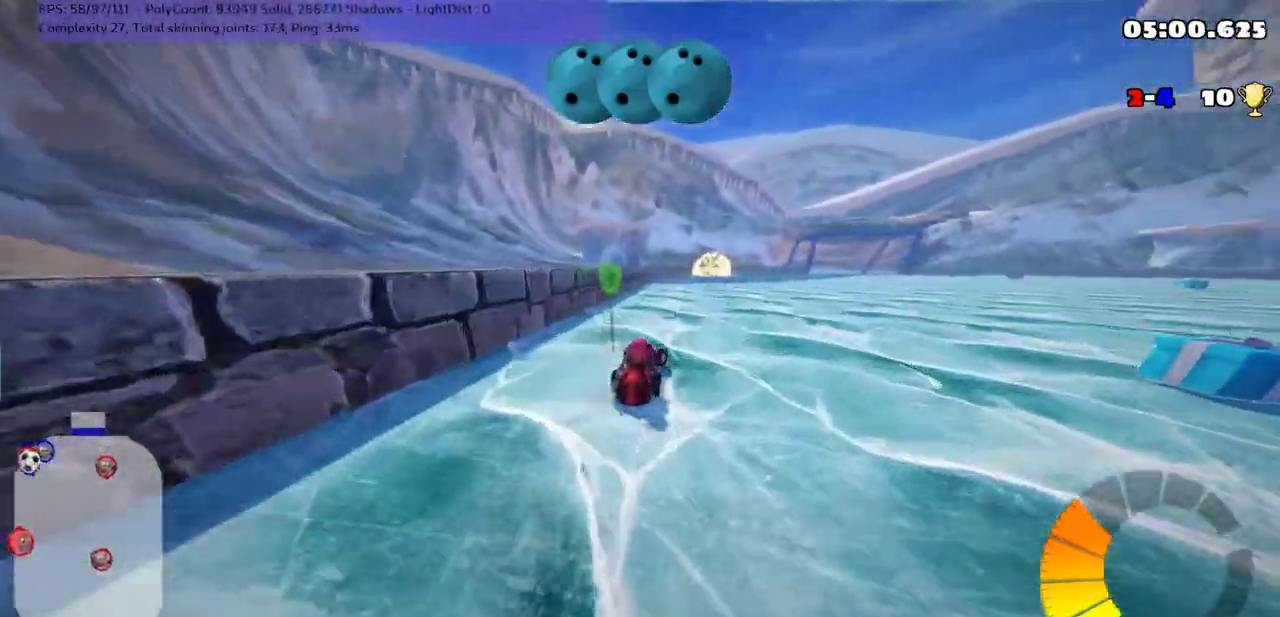
{"keys": ["up"], "events": [[33, "right", "up"], [217, "right", "down"], [383, "right", "up"]]}
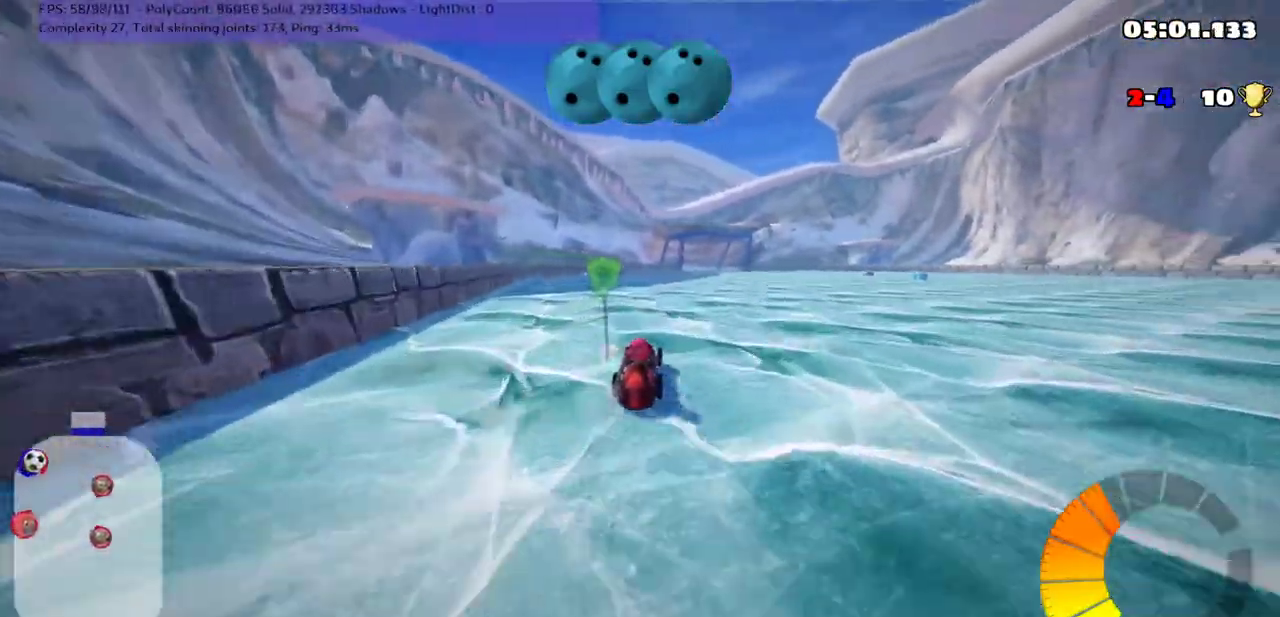
{"keys": ["left"], "events": [[200, "left", "down"], [233, "up", "up"], [317, "down", "down"], [483, "down", "up"]]}
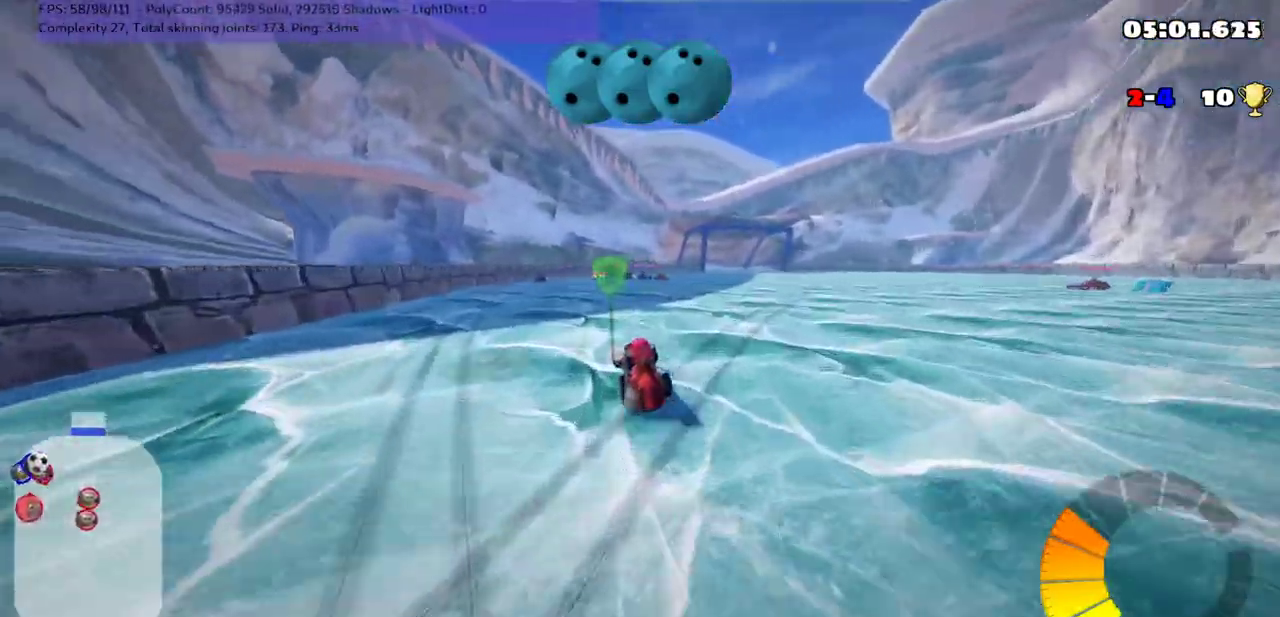
{"keys": [], "events": [[17, "left", "up"], [133, "right", "down"], [167, "up", "down"], [217, "m", "down"], [350, "m", "up"], [383, "right", "up"], [450, "up", "up"]]}